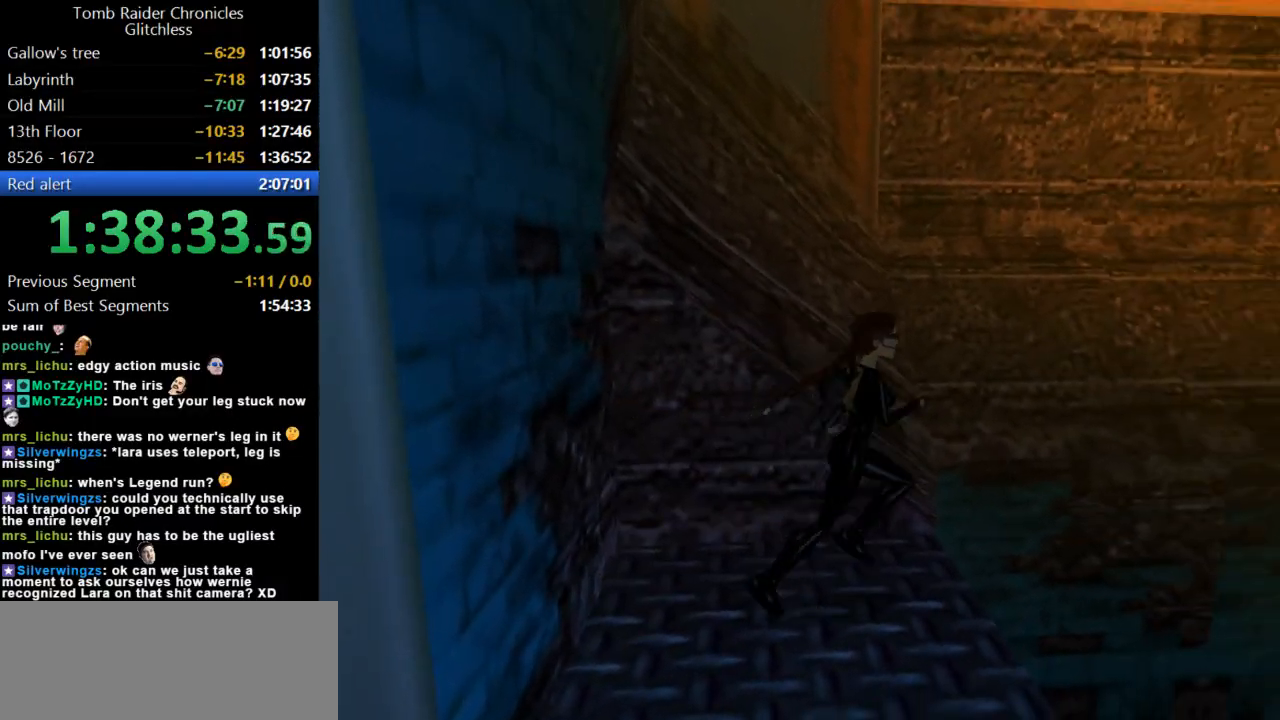
Gameplay with keyboard; each line is a JSON object with the keys held at the frame after it. "events" lists presses ("down") and releases ("up") of "action", "dash", "down", "duck", "flare", "guns", "inv", "jump", "left", "lmed", "look", "lstep", "pause", "right", "roll", "roll2", "rstep", "up" and "walk" between this image and that frame as [ms after this image, input, new state], when the widget could be followed in between. No other keys are recorded. Mouse input is not recorded. Key names are as the overlay labels them; some are game actions (e.g. jump) rather than physical keys.
{"keys": ["jump", "left", "roll2", "up"], "events": [[100, "left", "down"], [367, "roll2", "down"]]}
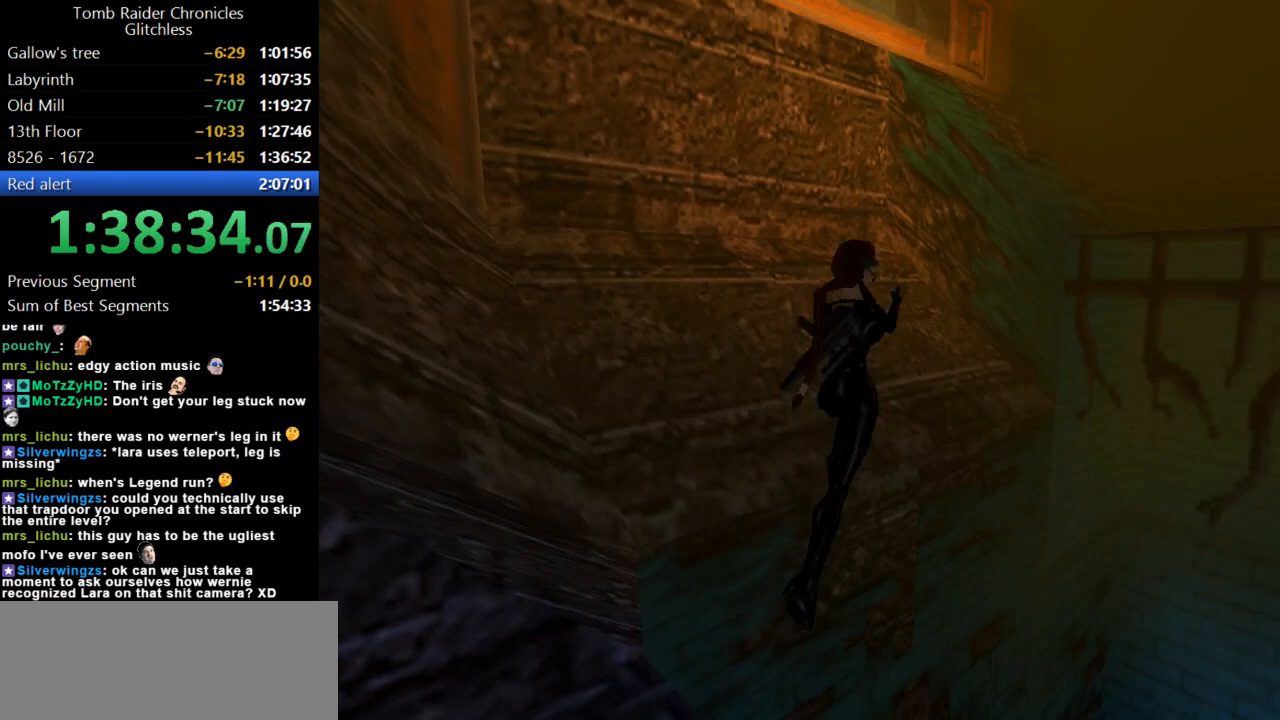
{"keys": ["jump", "left", "up"], "events": [[100, "roll2", "up"], [234, "left", "up"], [300, "left", "down"]]}
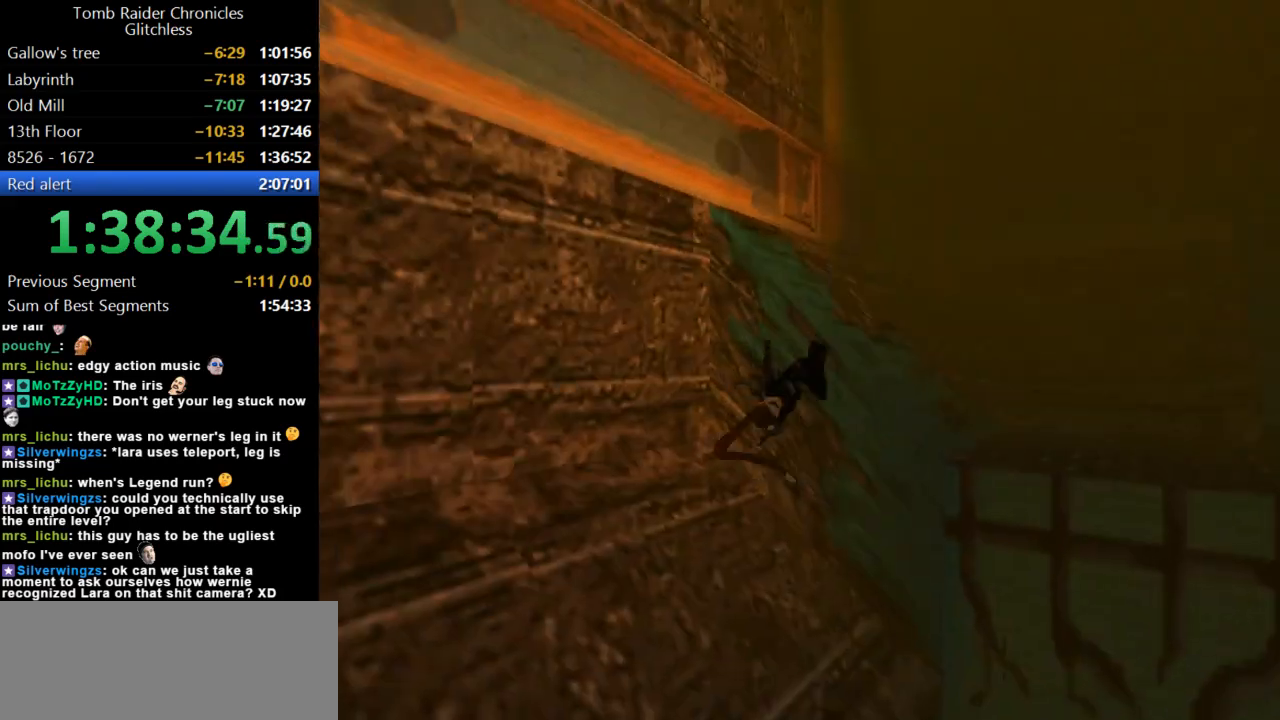
{"keys": ["left", "up"], "events": [[500, "jump", "up"]]}
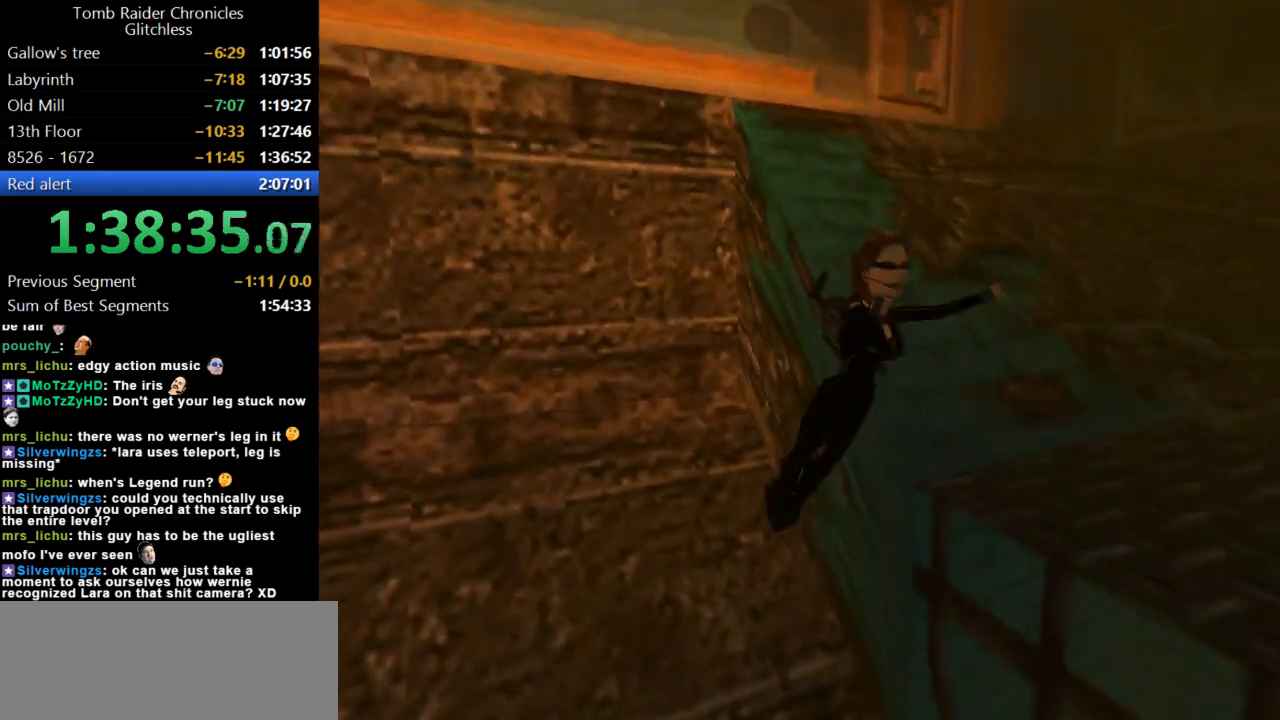
{"keys": ["left", "up"], "events": []}
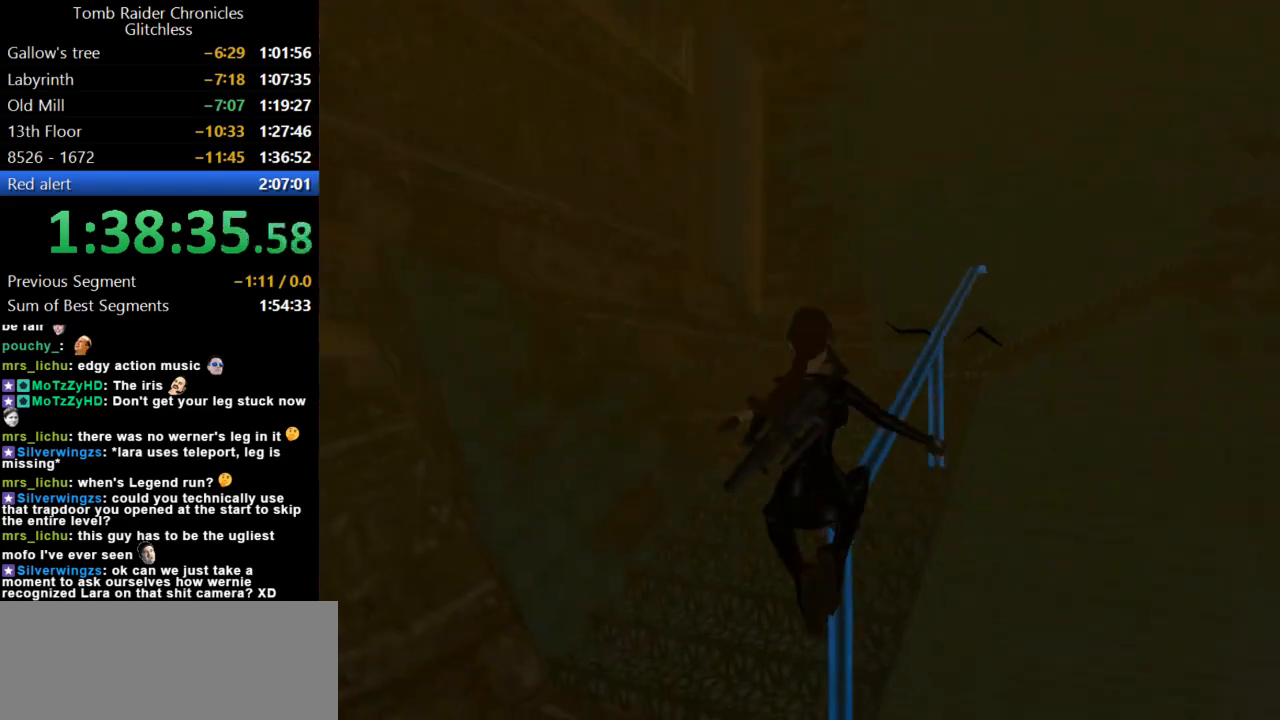
{"keys": ["right", "up"], "events": [[300, "right", "down"], [334, "left", "up"]]}
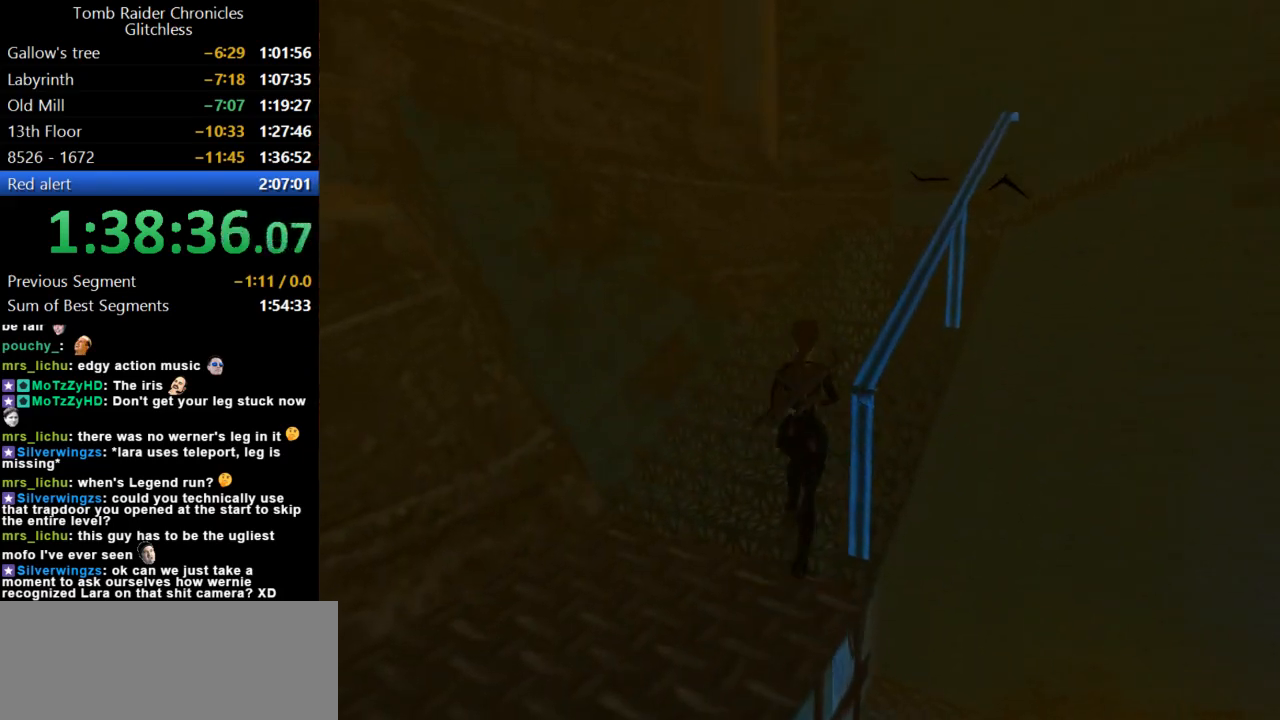
{"keys": ["jump", "up"], "events": [[334, "jump", "down"], [334, "right", "up"]]}
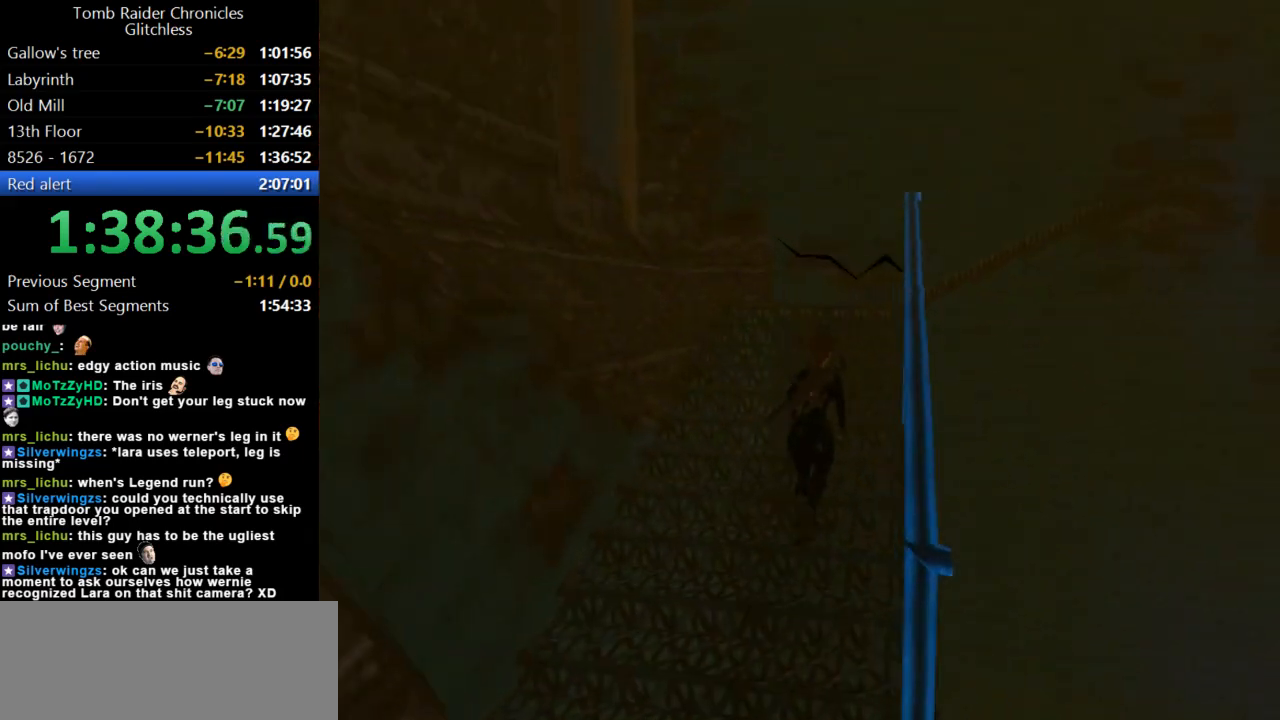
{"keys": ["left", "up"], "events": [[200, "jump", "up"], [434, "left", "down"]]}
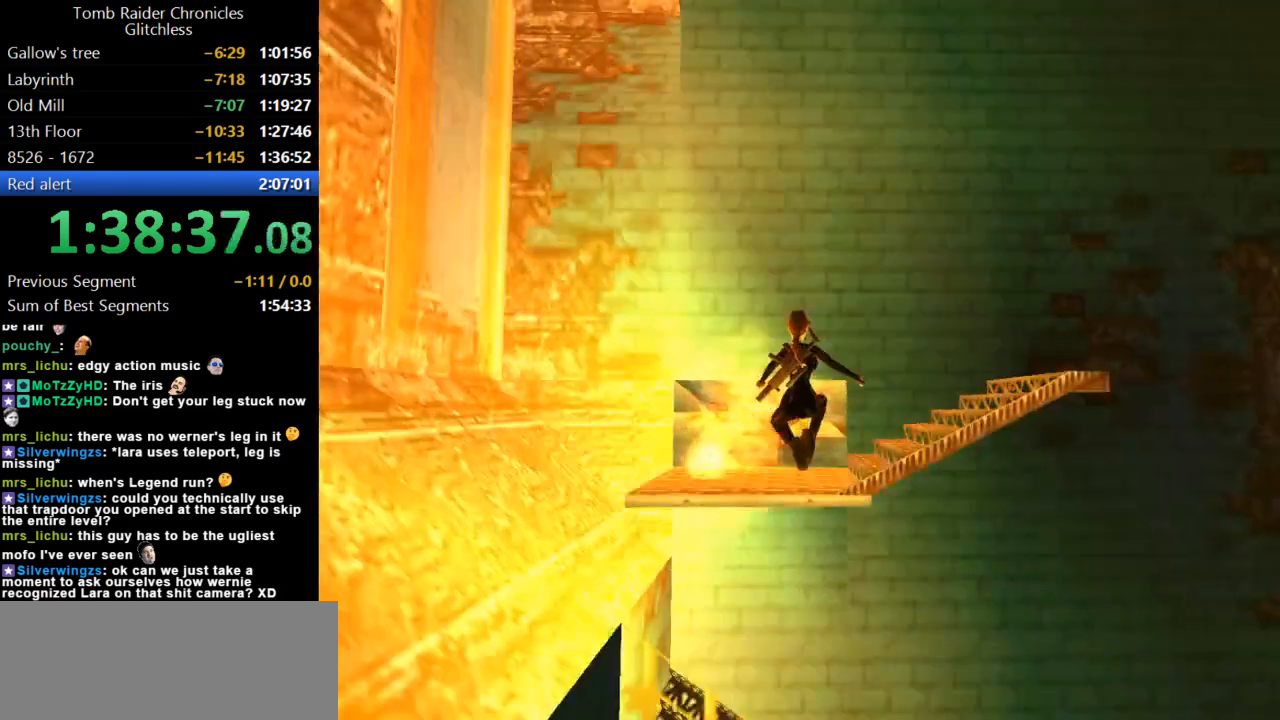
{"keys": [], "events": [[434, "left", "up"], [467, "up", "up"]]}
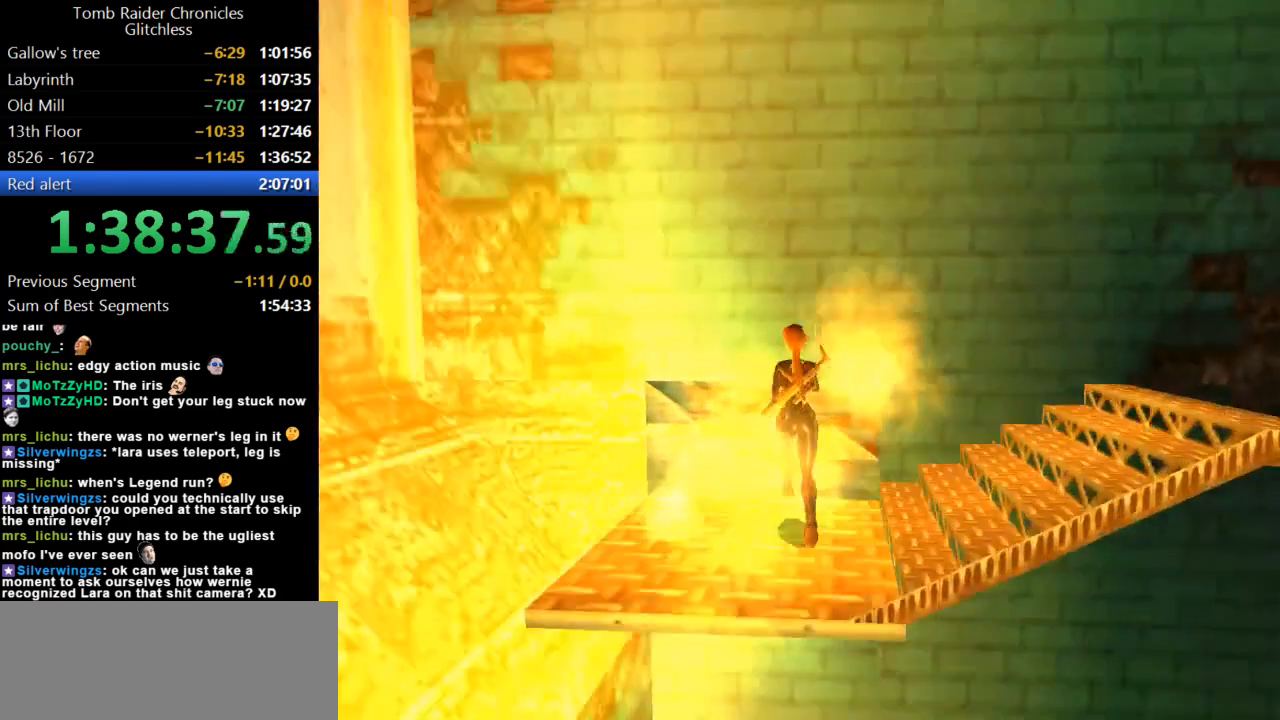
{"keys": ["action"], "events": [[67, "right", "down"], [300, "action", "down"], [367, "right", "up"]]}
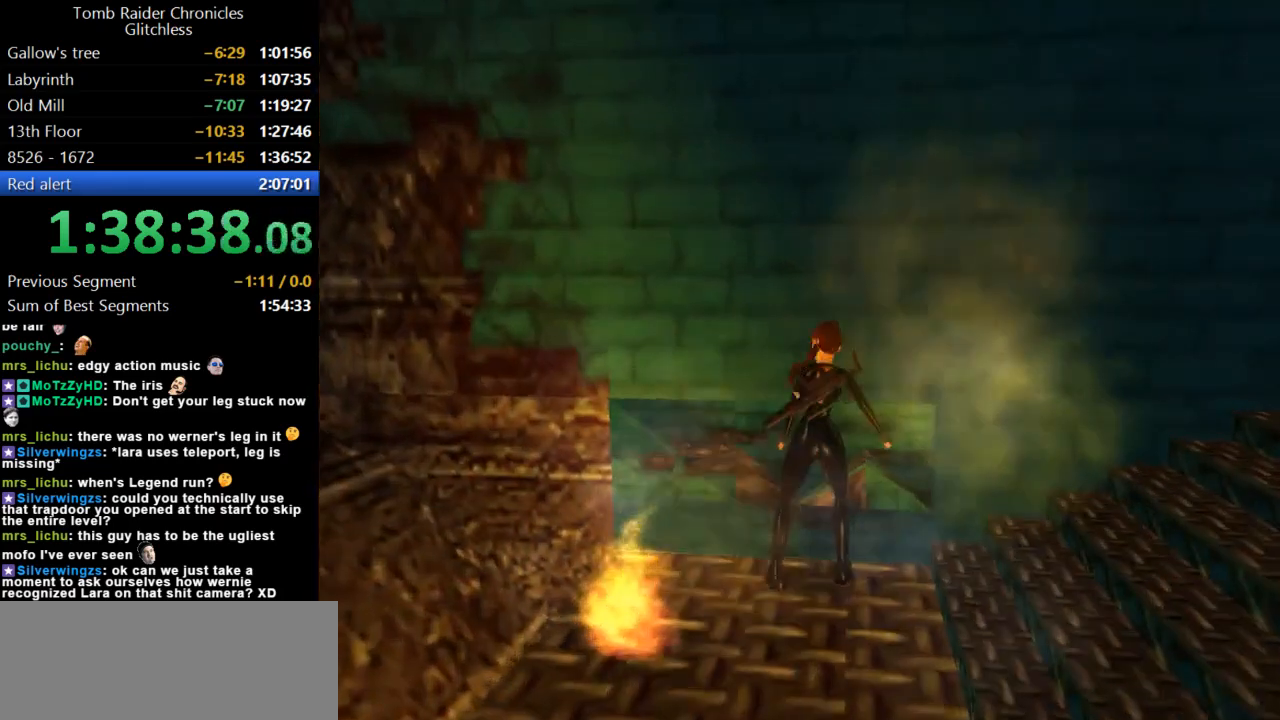
{"keys": ["action"], "events": []}
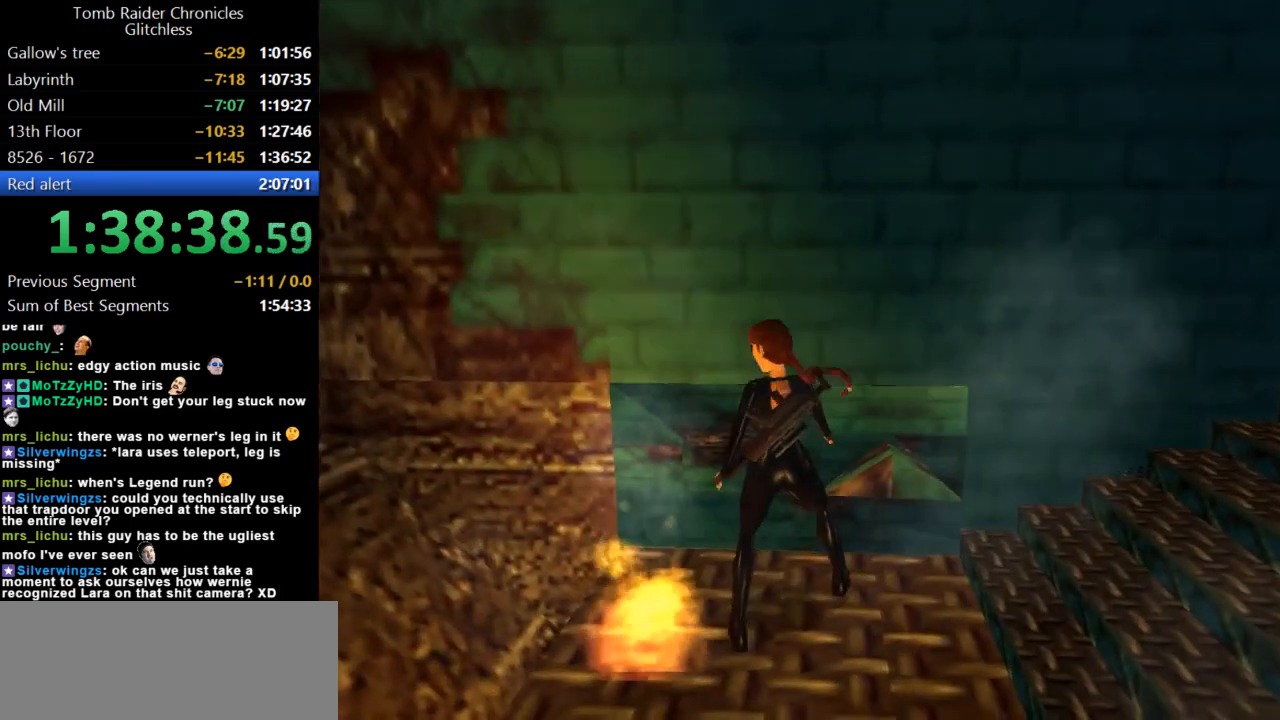
{"keys": ["action"], "events": []}
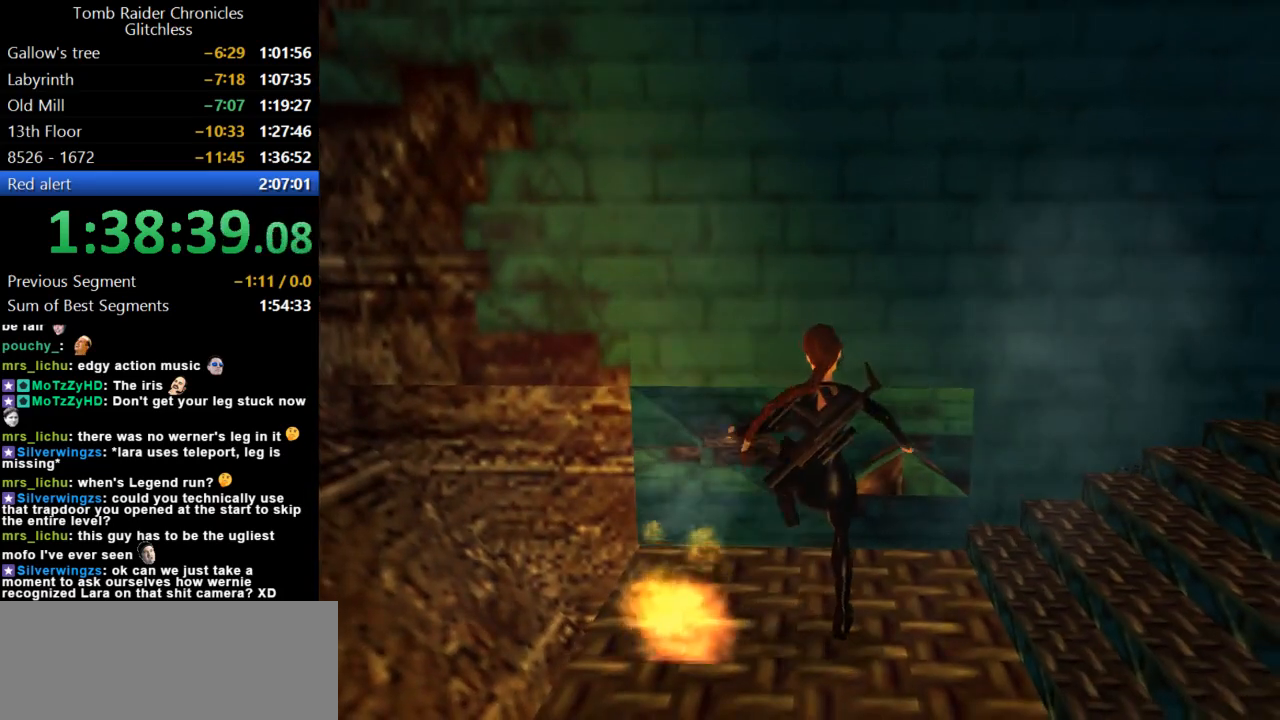
{"keys": [], "events": [[134, "action", "up"]]}
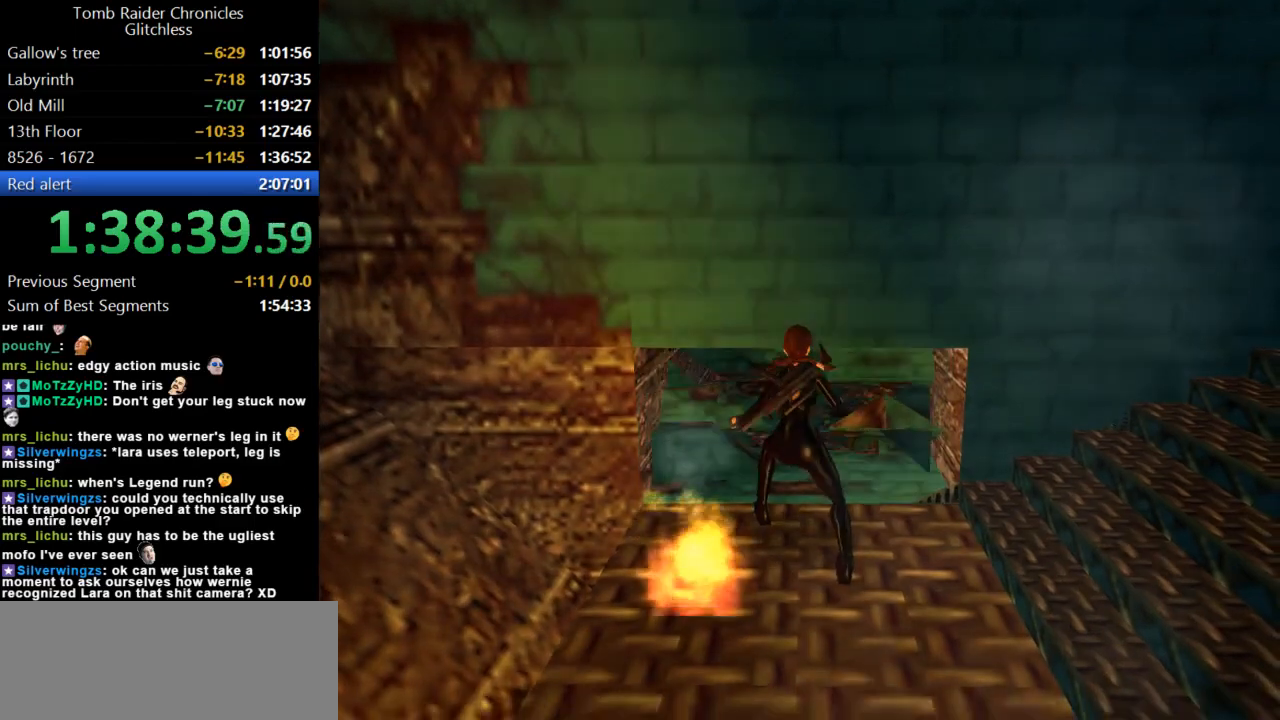
{"keys": [], "events": []}
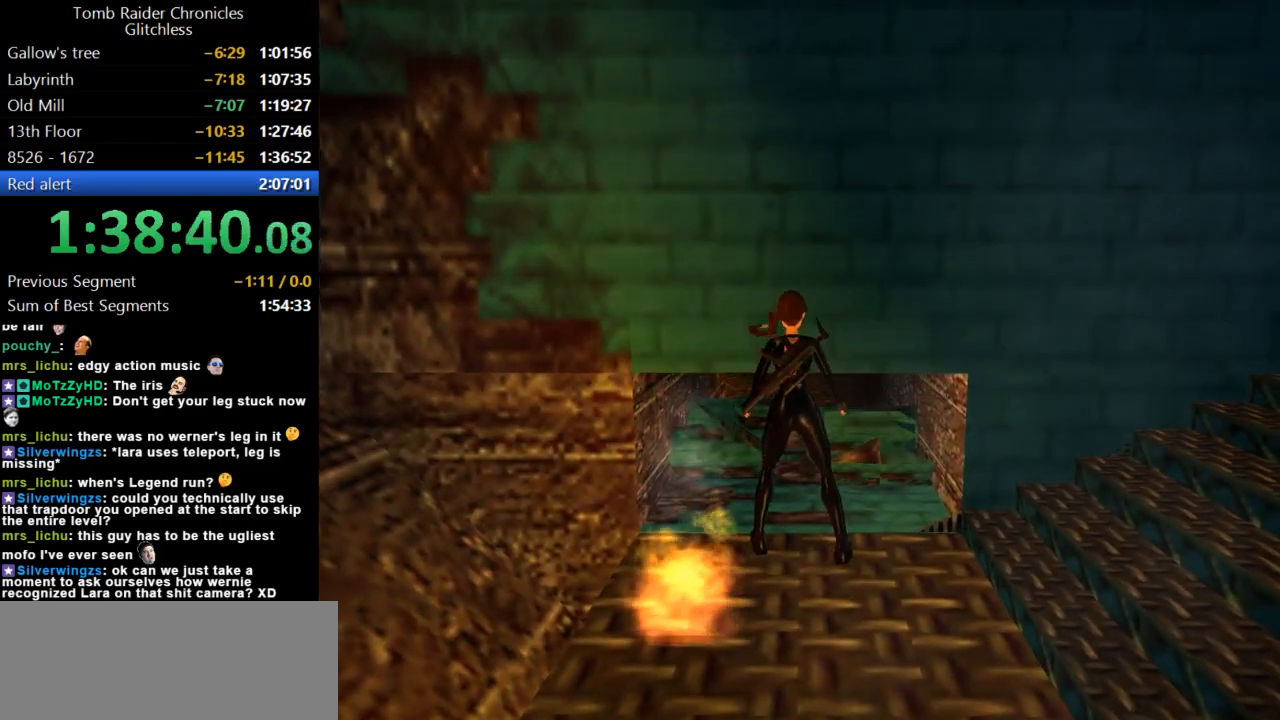
{"keys": ["duck", "up"], "events": [[34, "duck", "down"], [334, "up", "down"]]}
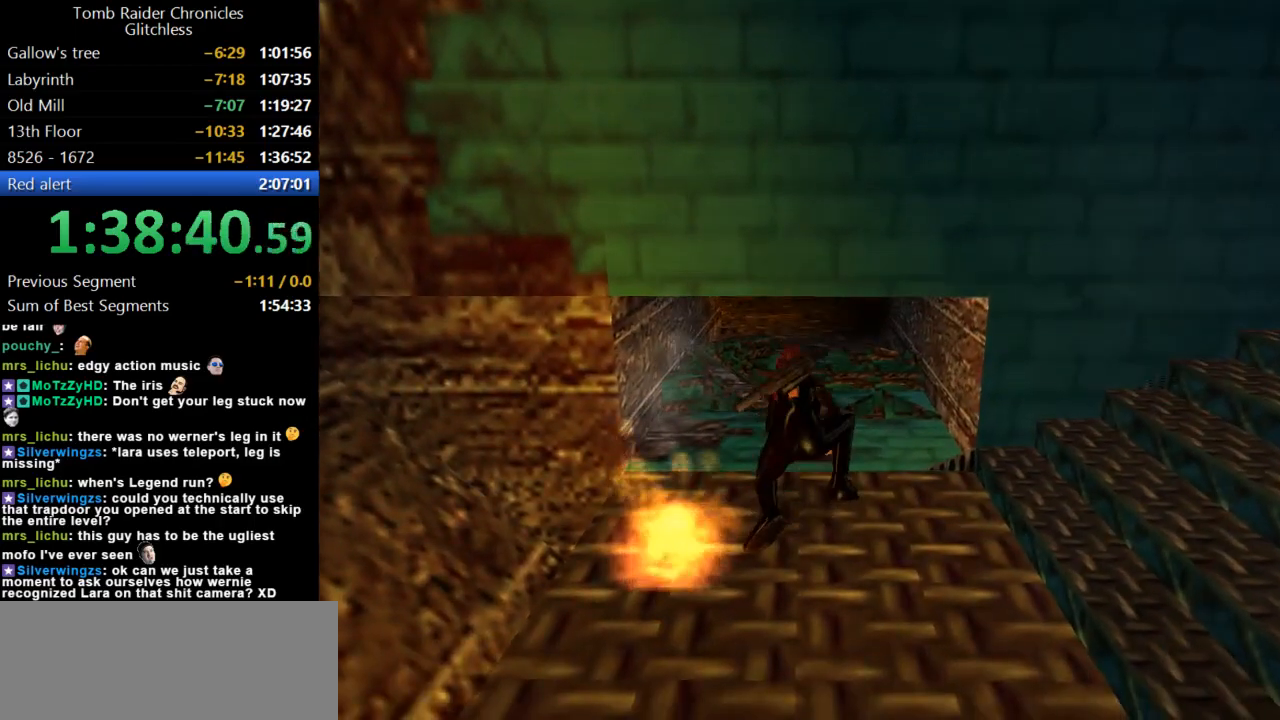
{"keys": ["duck", "up"], "events": []}
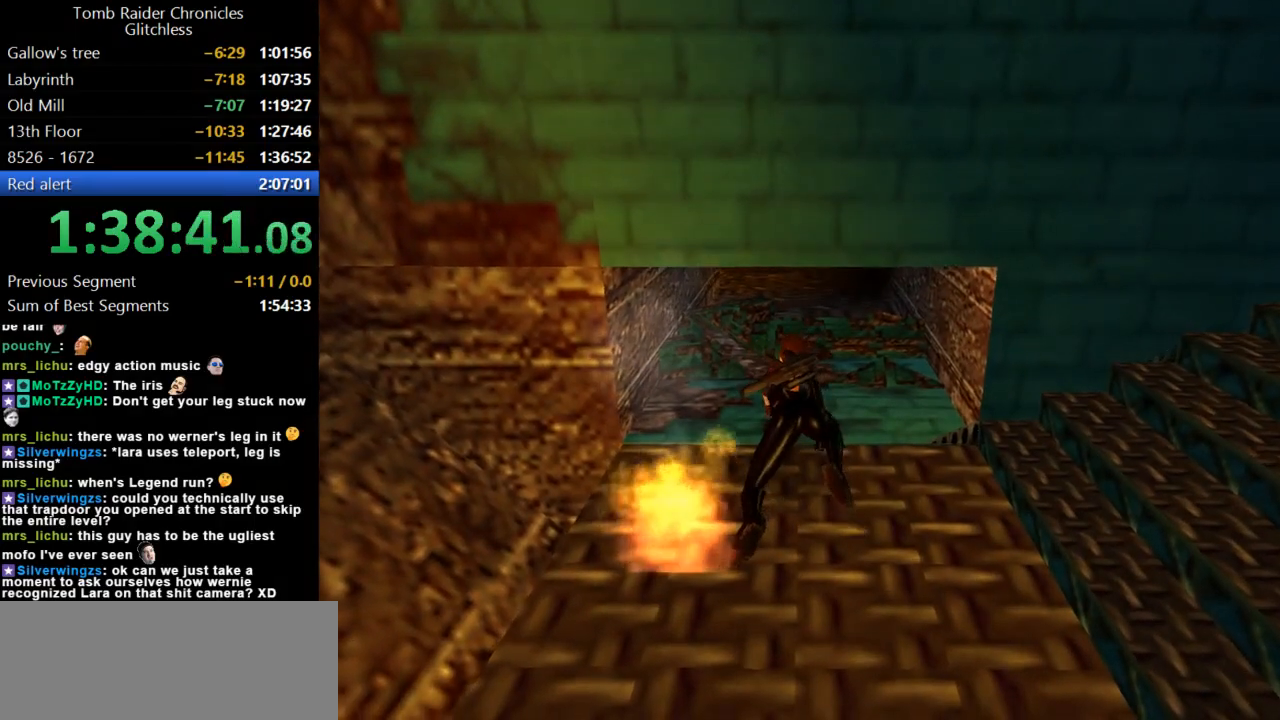
{"keys": ["duck", "up"], "events": [[367, "right", "down"], [500, "right", "up"]]}
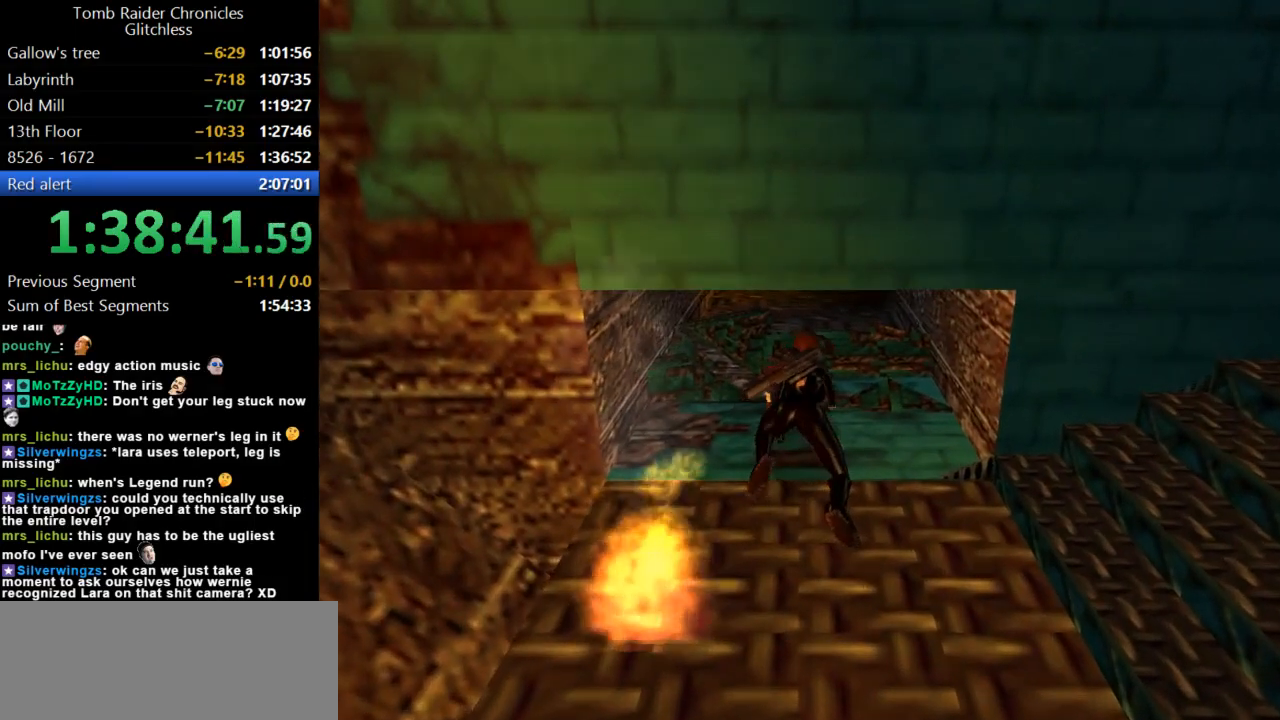
{"keys": ["duck", "left", "up"], "events": [[467, "left", "down"]]}
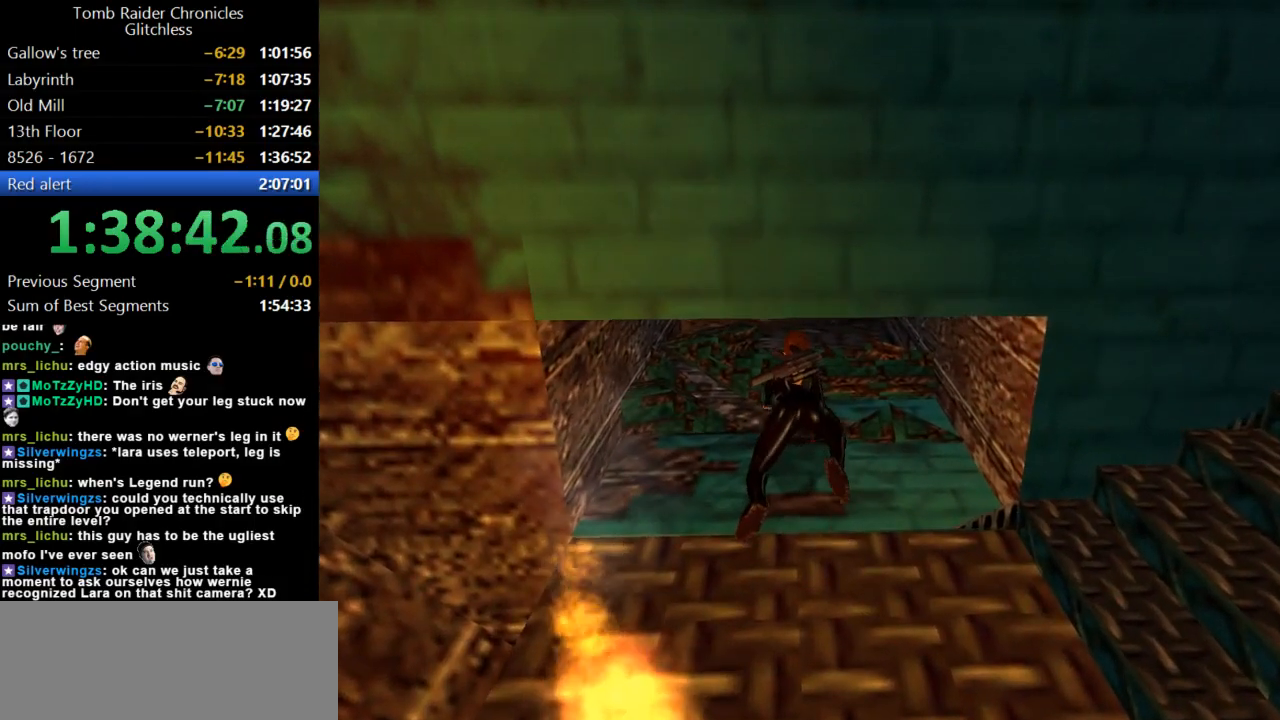
{"keys": ["duck", "up"], "events": [[100, "left", "up"]]}
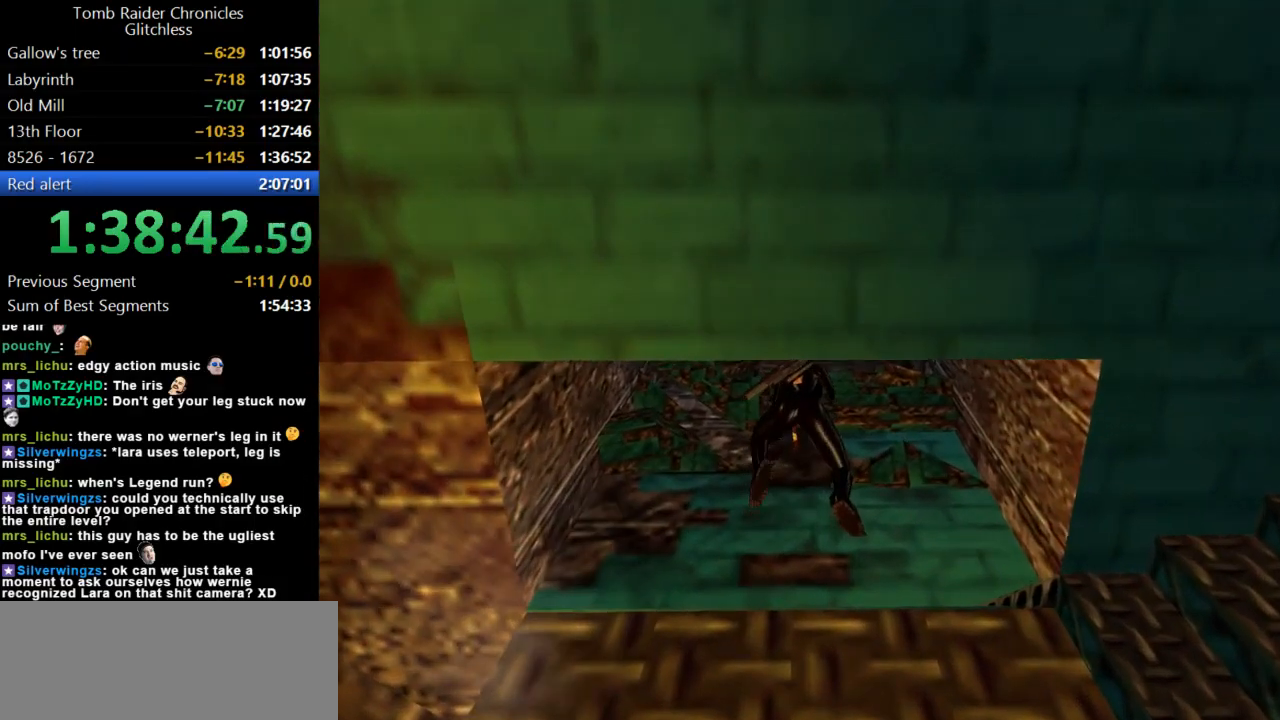
{"keys": ["duck", "up"], "events": []}
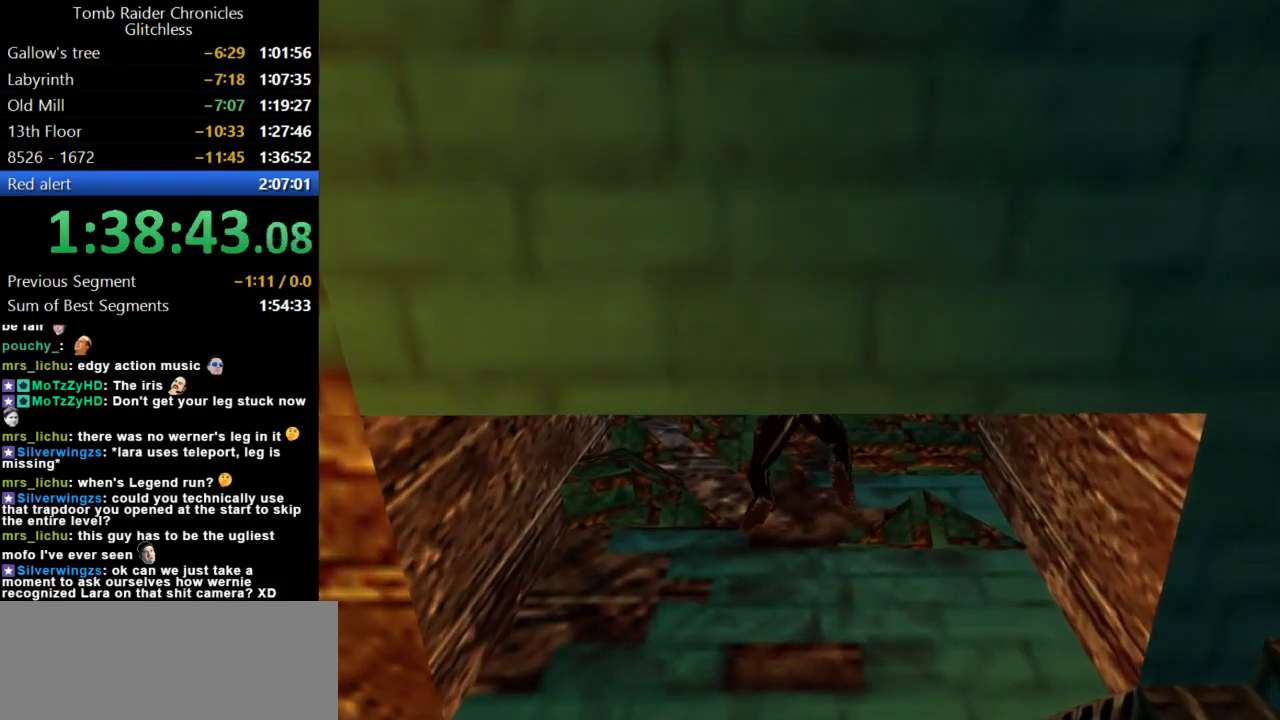
{"keys": ["duck", "up"], "events": []}
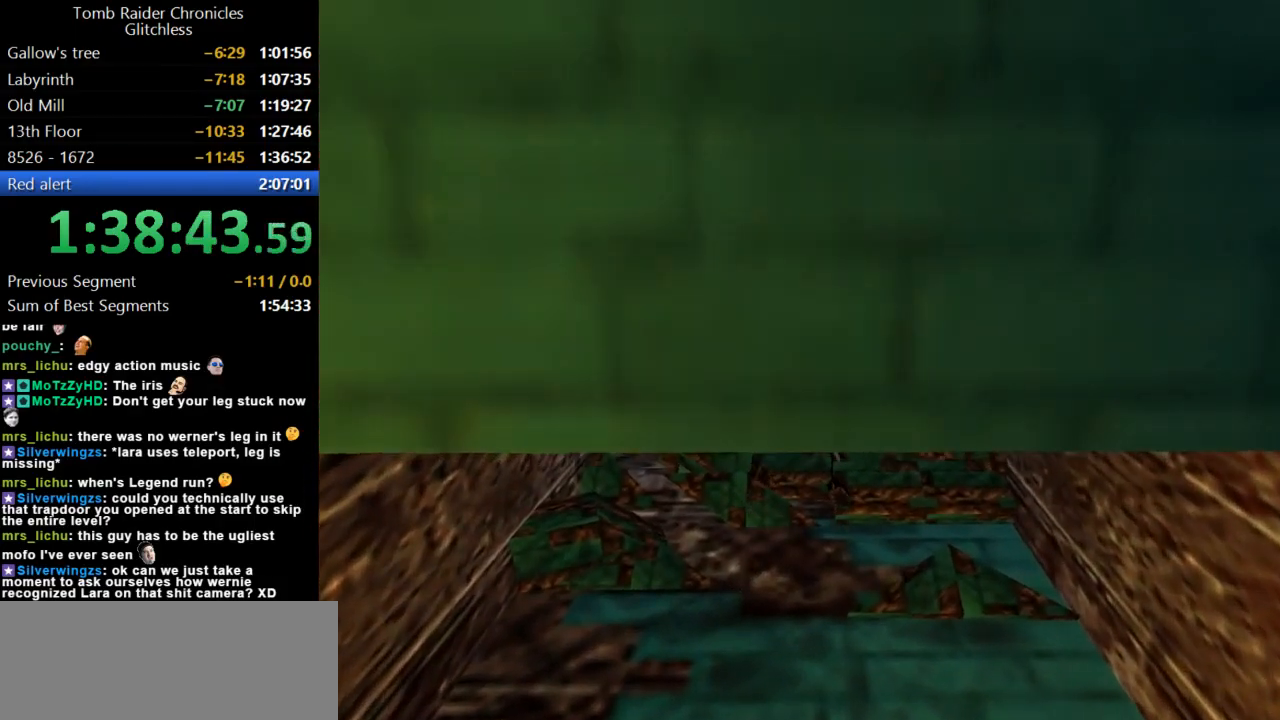
{"keys": ["duck", "left", "up"], "events": [[167, "left", "down"], [300, "left", "up"], [467, "left", "down"]]}
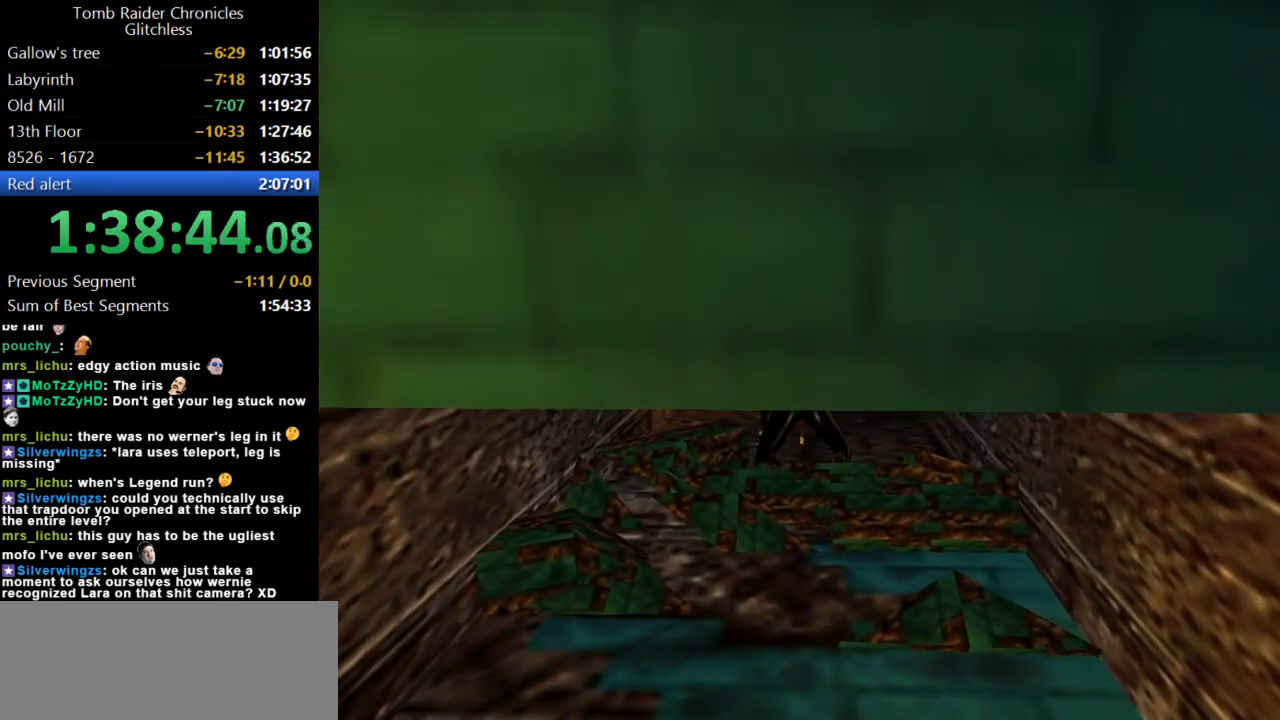
{"keys": ["duck", "up"], "events": [[500, "left", "up"]]}
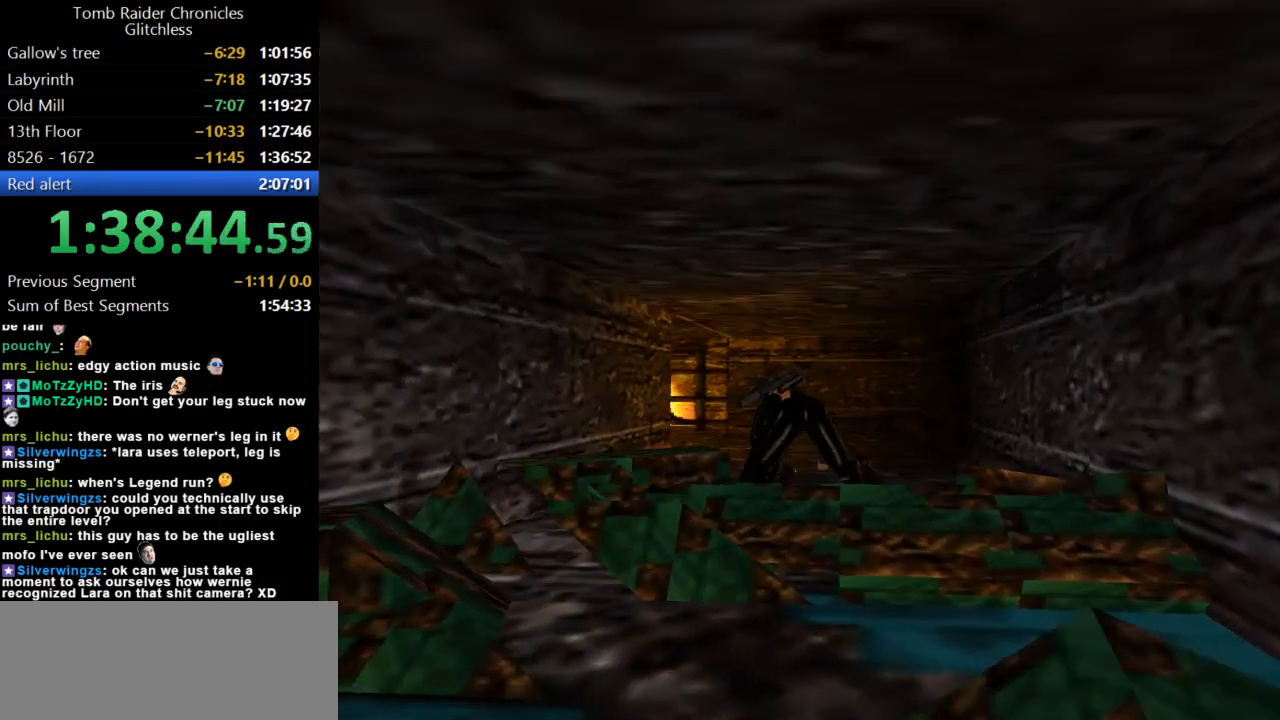
{"keys": ["duck", "left", "up"], "events": [[234, "left", "down"]]}
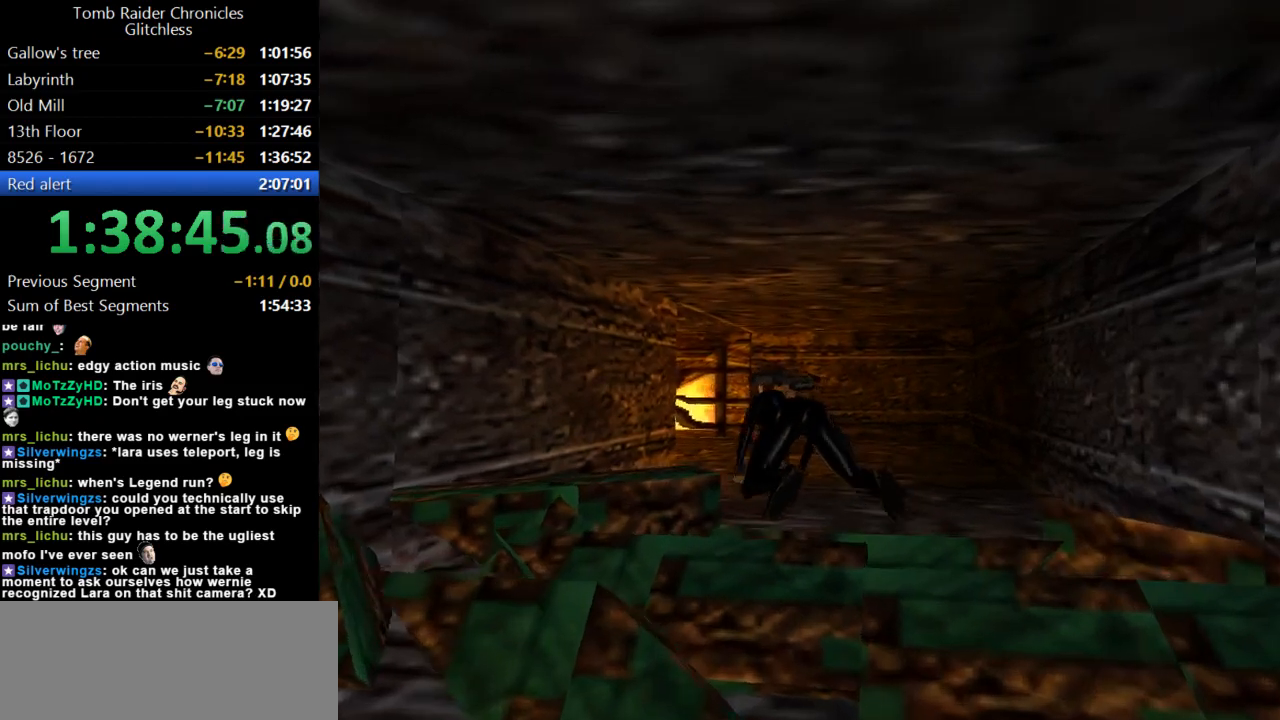
{"keys": ["duck", "left", "up"], "events": [[67, "left", "up"], [167, "left", "down"]]}
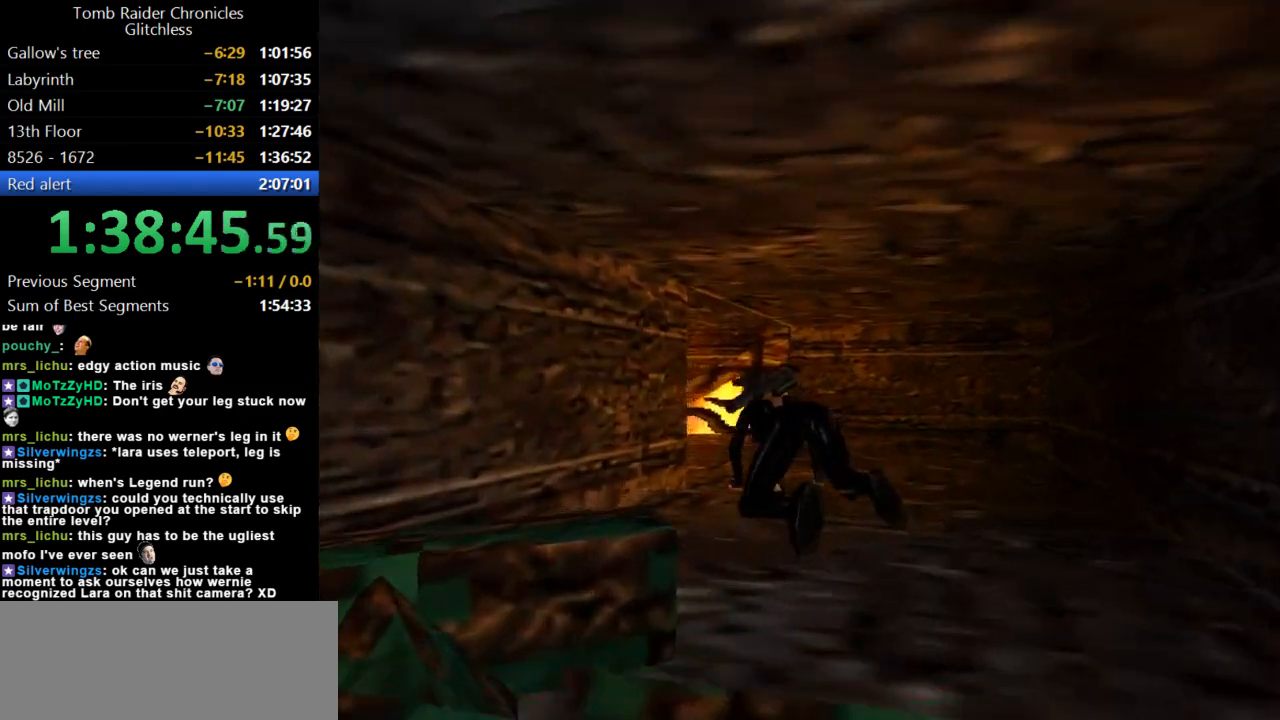
{"keys": ["duck", "left", "up"], "events": []}
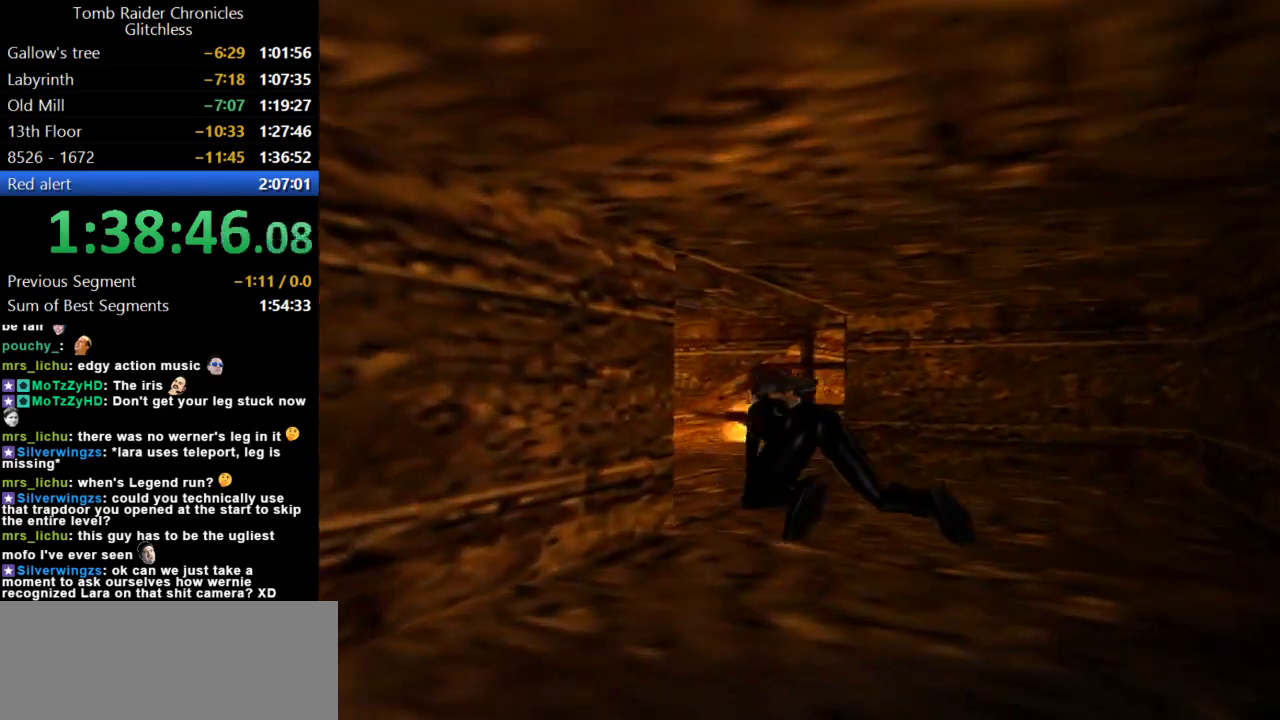
{"keys": ["duck", "left", "up"], "events": []}
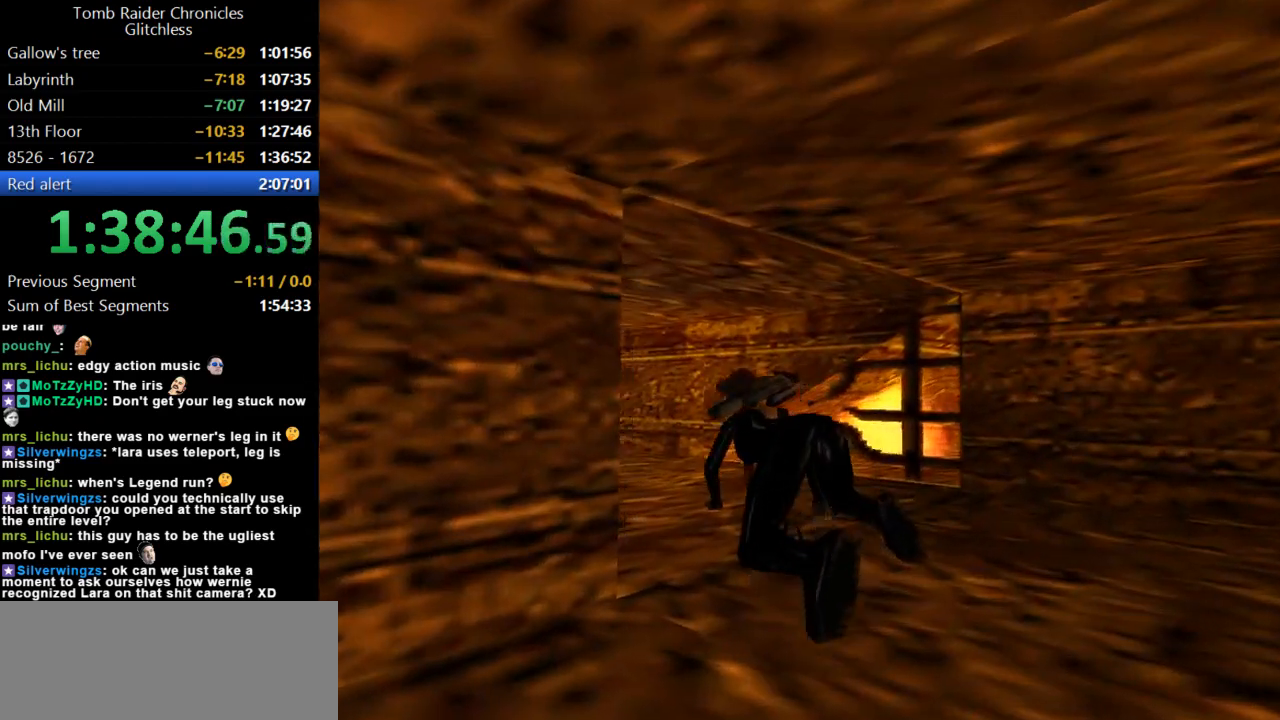
{"keys": ["duck", "left", "up"], "events": []}
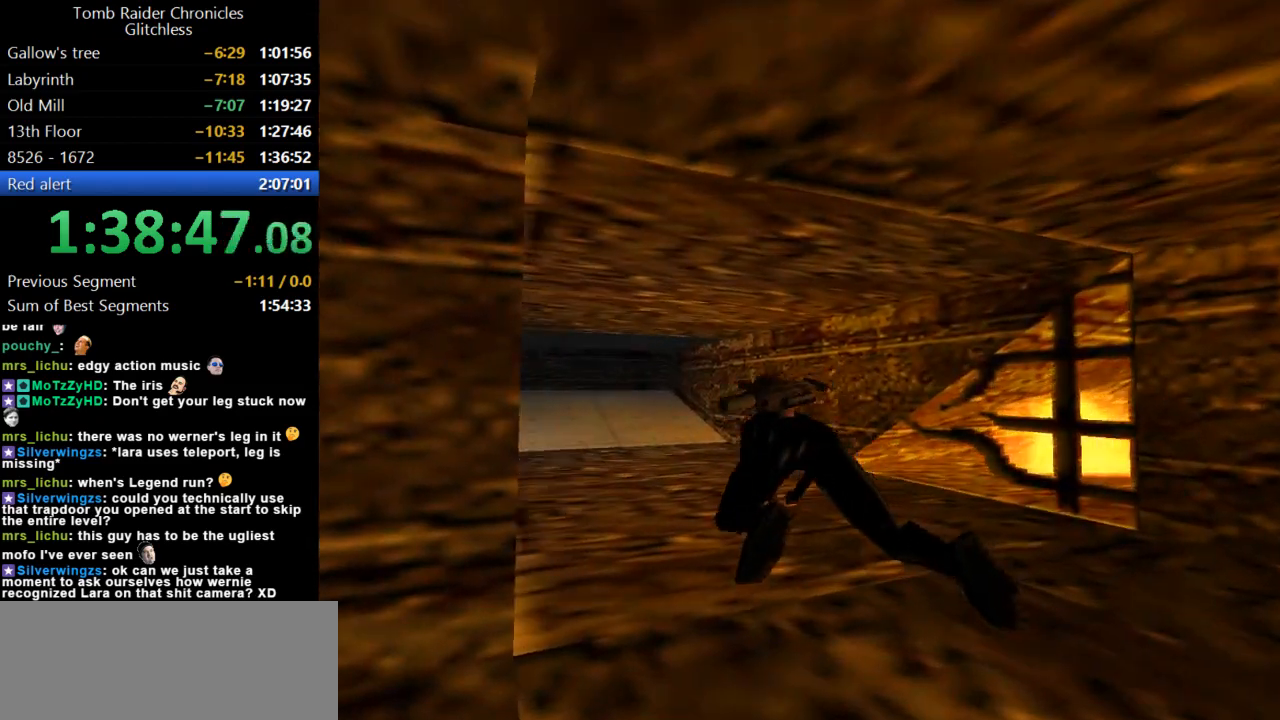
{"keys": ["duck", "up"], "events": [[100, "left", "up"]]}
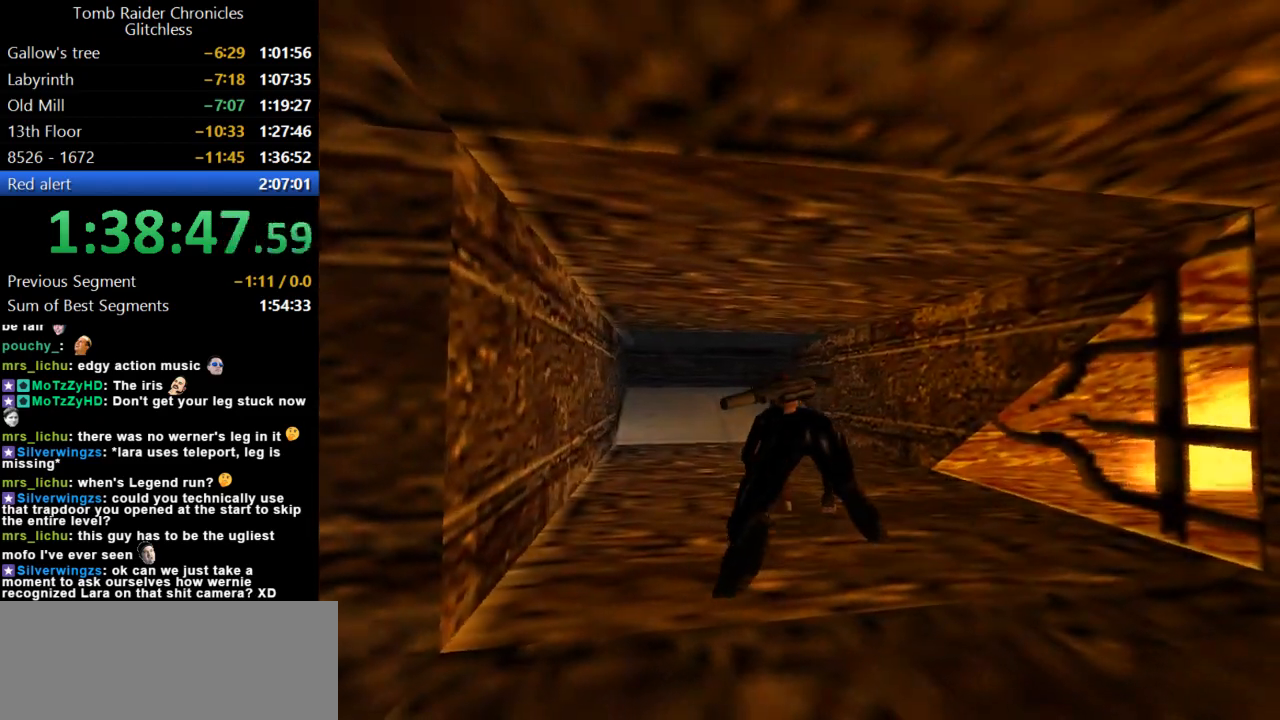
{"keys": ["duck", "up"], "events": [[100, "left", "down"], [200, "left", "up"]]}